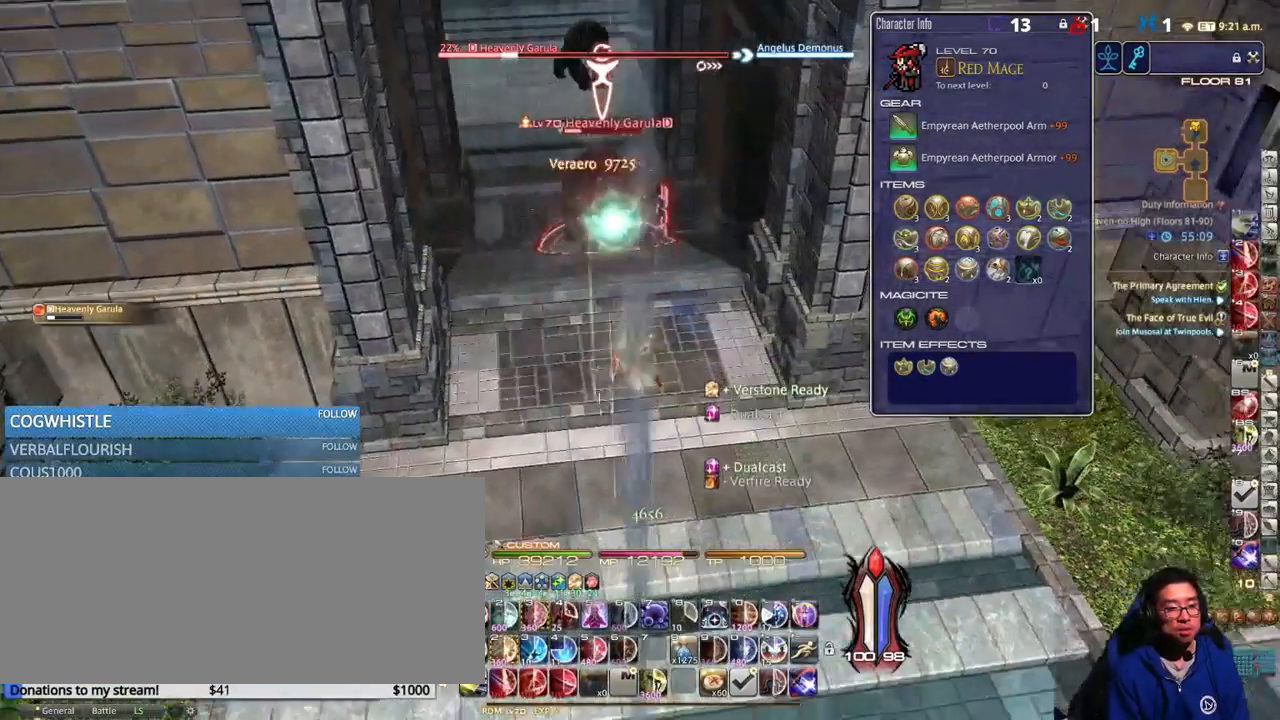
Gameplay with keyboard; each line is a JSON object with the keys held at the frame after it. "events" lists presses ("down") and releases ("up") of ".", "/", "0", "1", "2", "3", "4", "5", "6", "7", "8", "9", "a", "alt_l", "alt_r", "b", "backslash", "backspace", "c", "caps_lock", "comma", "ctrl_l", "ctrl_r", "d", "down", "e", "equals", "escape", "f", "f1", "f10", "f11", "f12", "f2", "f3", "f4", "f5", "f6", "f7", "f8", "f9", "g", "h", "i", "j", "k", "l", "lbracket", "left", "m", "minus", "n", "o", "p", "q", "quote", "r", "rbracket", "return", "right", "s", "semicolon", "shift_l", "shift_r", "space", "super_l", "super_r", "t", "tab", "tilde", "u", "up", "v", "w", "x", "y" and "z" between this image and that frame as [ms after this image, input, new state], when the widget could be followed in between. No other keys are recorded. Mouse input is not recorded.
{"keys": ["s"], "events": [[167, "a", "up"], [167, "s", "down"], [334, "s", "up"], [467, "s", "down"]]}
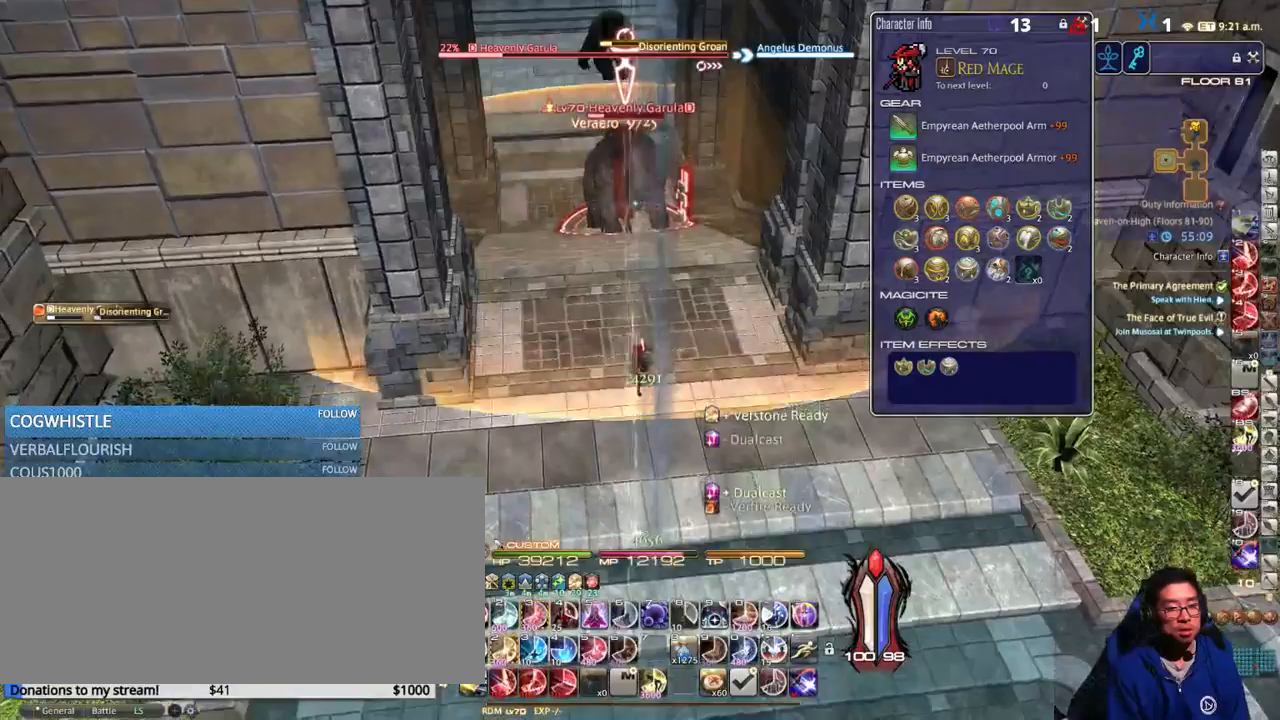
{"keys": ["2"], "events": [[384, "s", "up"], [467, "2", "down"]]}
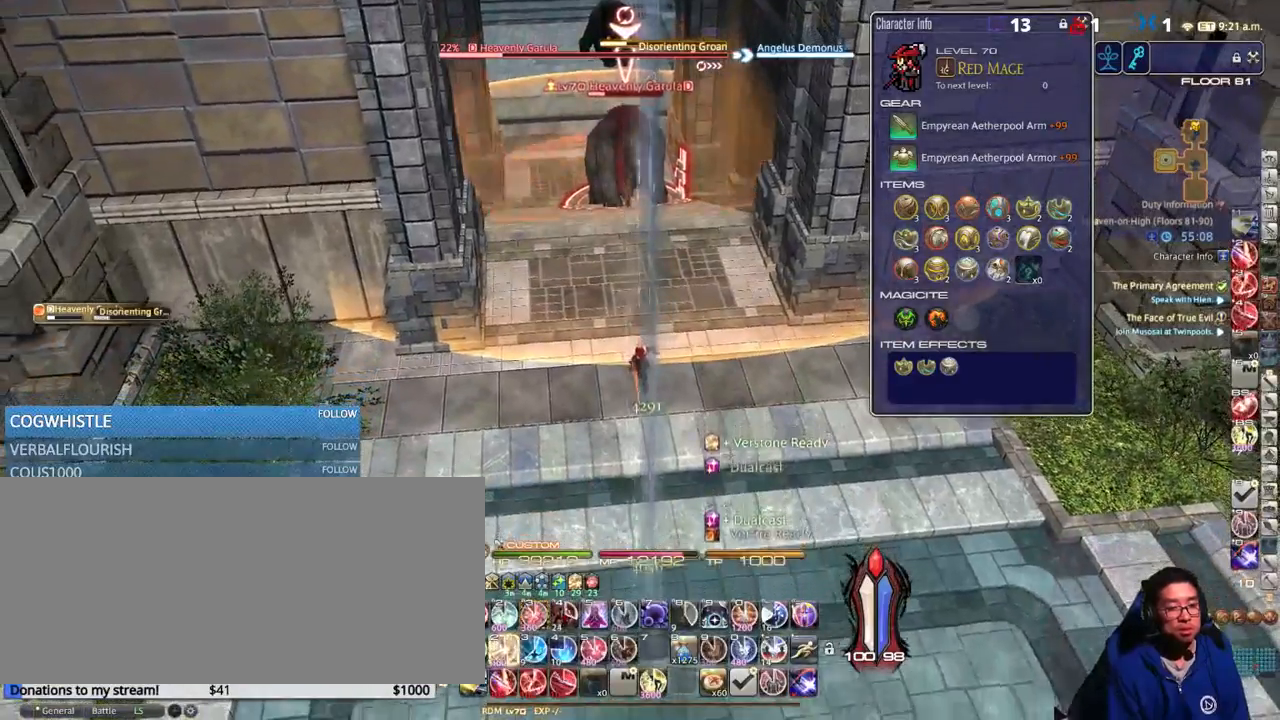
{"keys": ["s"], "events": [[34, "2", "up"], [84, "2", "down"], [167, "2", "up"], [217, "2", "down"], [300, "2", "up"], [450, "s", "down"]]}
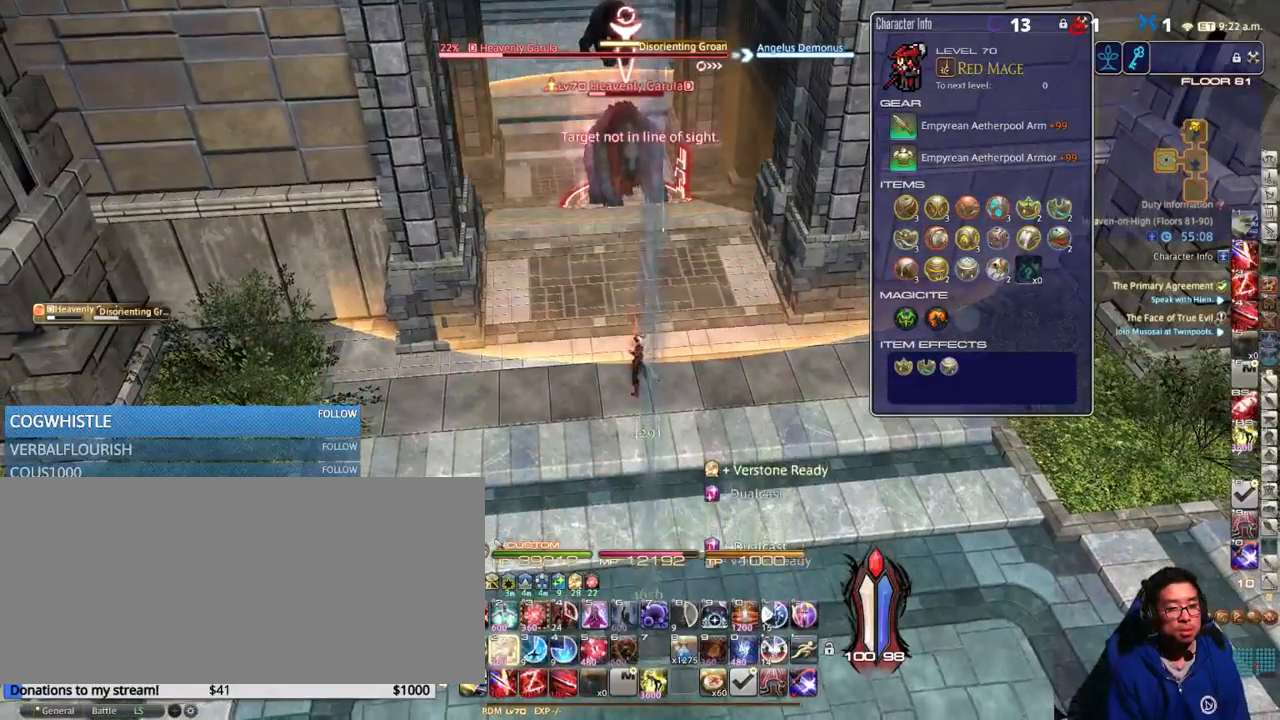
{"keys": [], "events": [[134, "s", "up"], [234, "2", "down"], [317, "2", "up"], [400, "2", "down"], [467, "2", "up"]]}